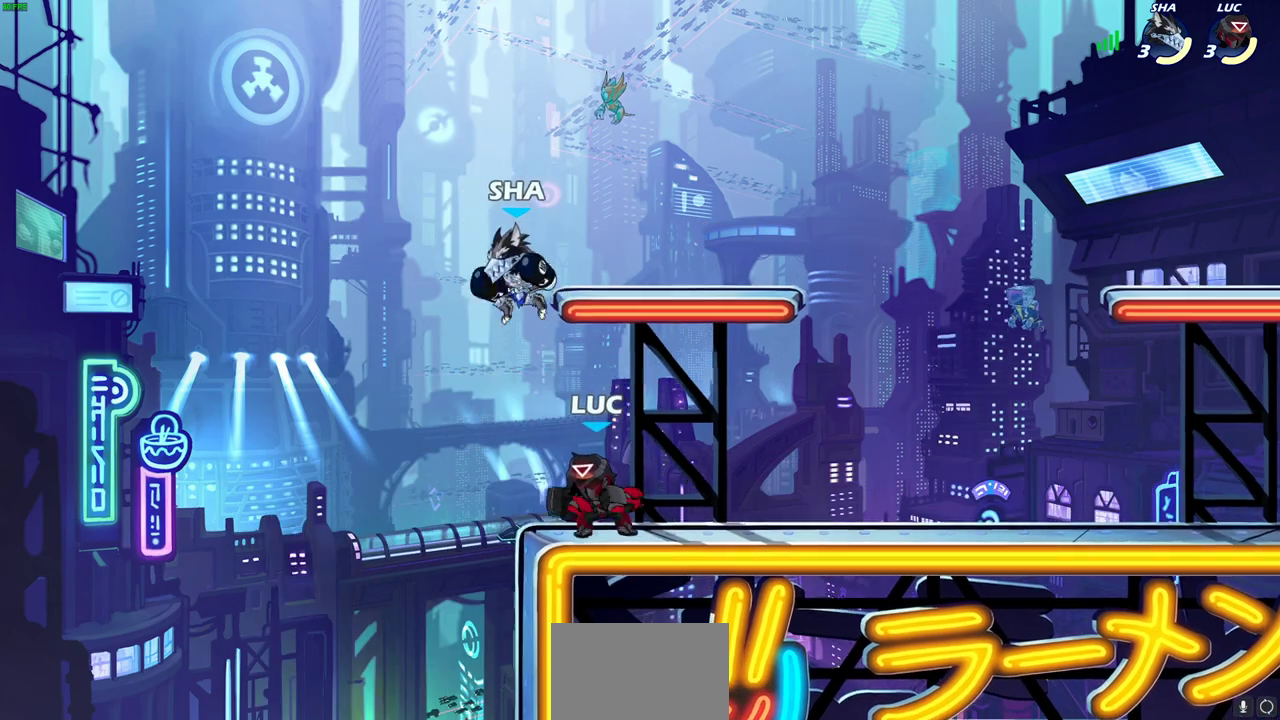
Gameplay with a controller (PlayStation layout); each line is a JSON object with the inputs held at the frame after it (dt_ms = milliseconds from this image to that frame). "events" lists button and stick changes between this image and that frame as [ms after this image, input, new state], when the widget could be followed in between.
{"dt_ms": 700, "buttons": ["SQUARE"], "left_stick": "center", "right_stick": "down-left"}
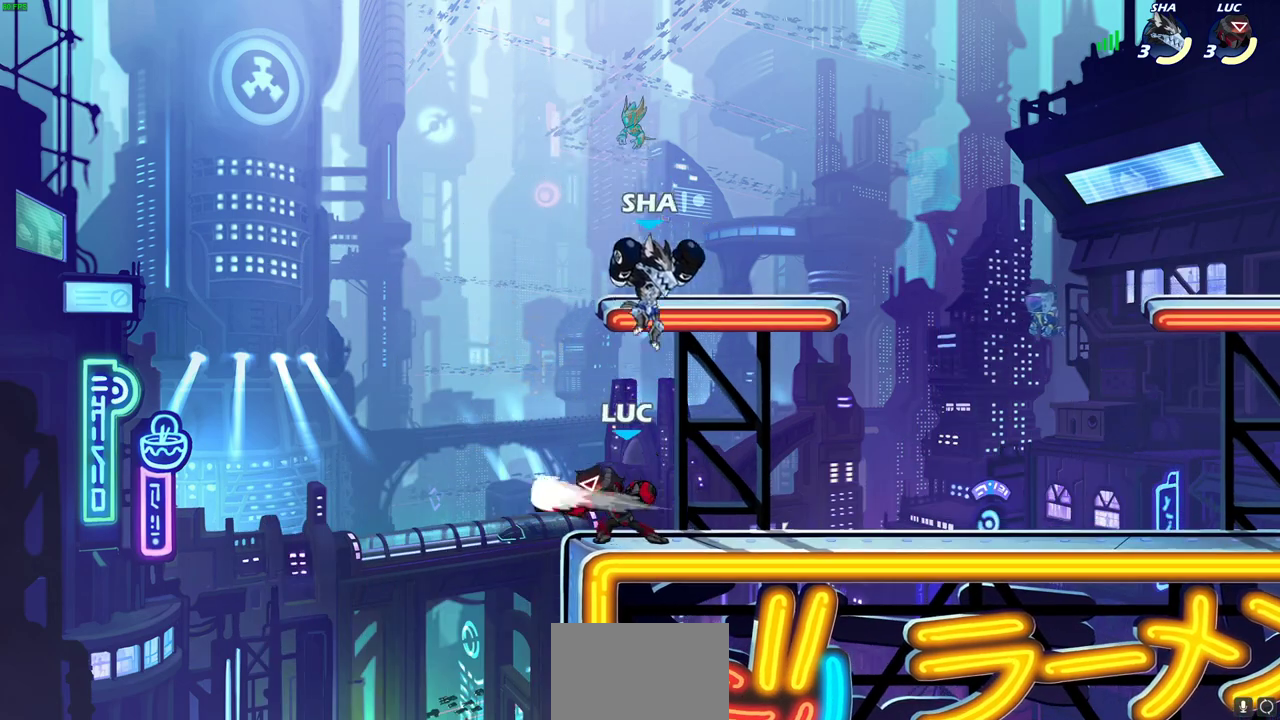
{"dt_ms": 300, "buttons": [], "left_stick": "center", "right_stick": "center"}
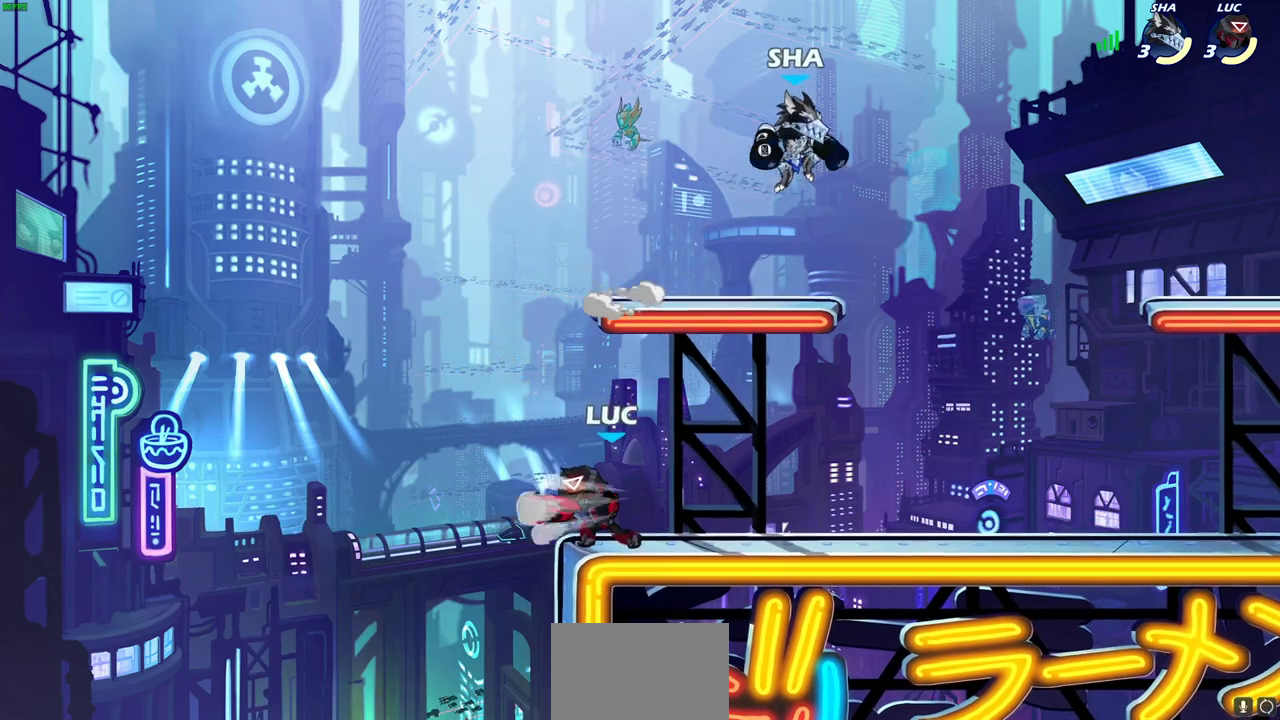
{"dt_ms": 400, "buttons": ["SQUARE", "R2"], "left_stick": "right", "right_stick": "center", "events": [[200, "left_stick", "right"], [300, "R2", "down"], [317, "SQUARE", "down"]]}
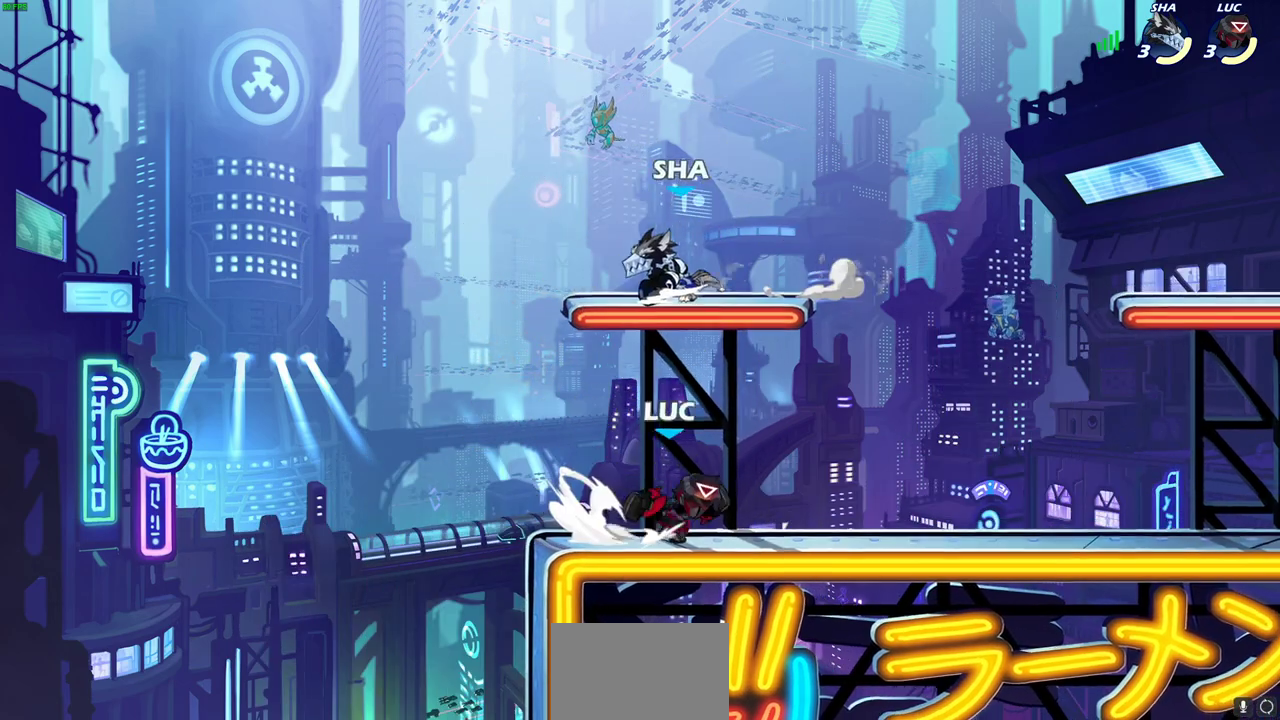
{"dt_ms": 700, "buttons": [], "left_stick": "left", "right_stick": "center", "events": [[17, "R2", "up"], [33, "SQUARE", "up"], [117, "left_stick", "center"], [467, "left_stick", "left"]]}
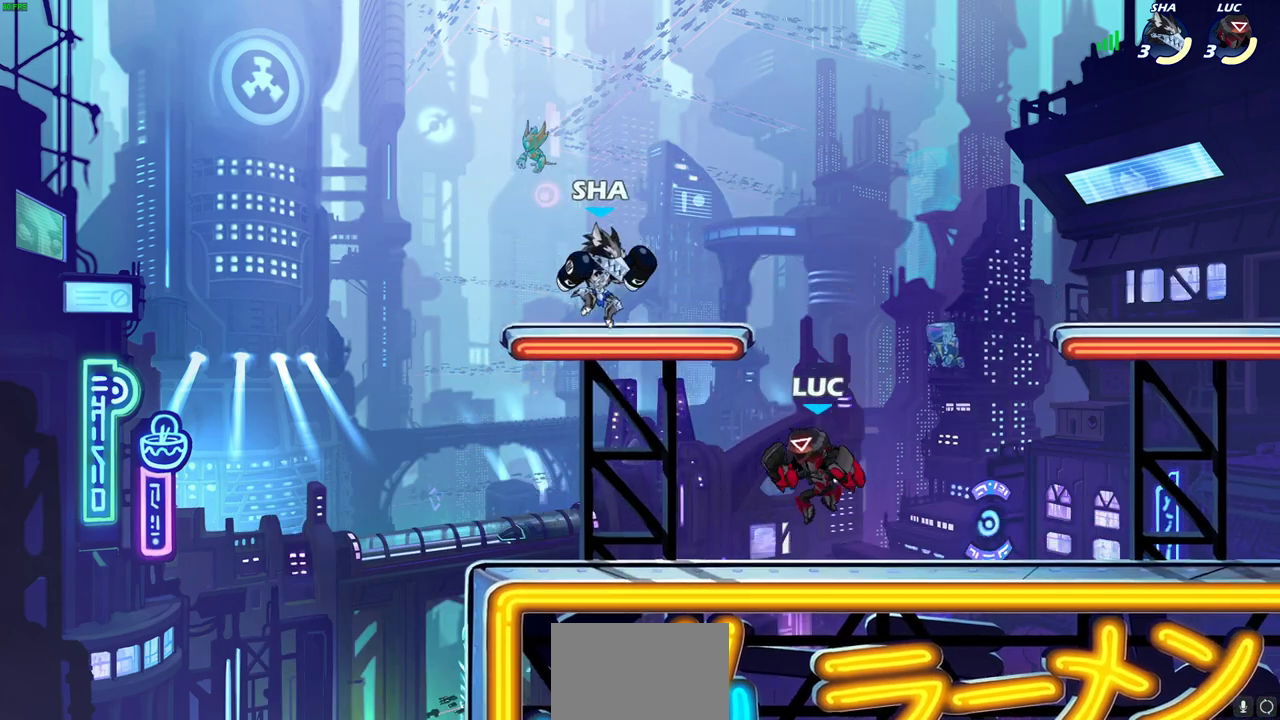
{"dt_ms": 600, "buttons": [], "left_stick": "center", "right_stick": "center", "events": [[17, "CROSS", "down"], [17, "left_stick", "up-left"], [67, "left_stick", "up"], [83, "SQUARE", "down"], [167, "CROSS", "up"], [167, "SQUARE", "up"], [167, "left_stick", "up-right"], [250, "left_stick", "right"], [517, "left_stick", "center"]]}
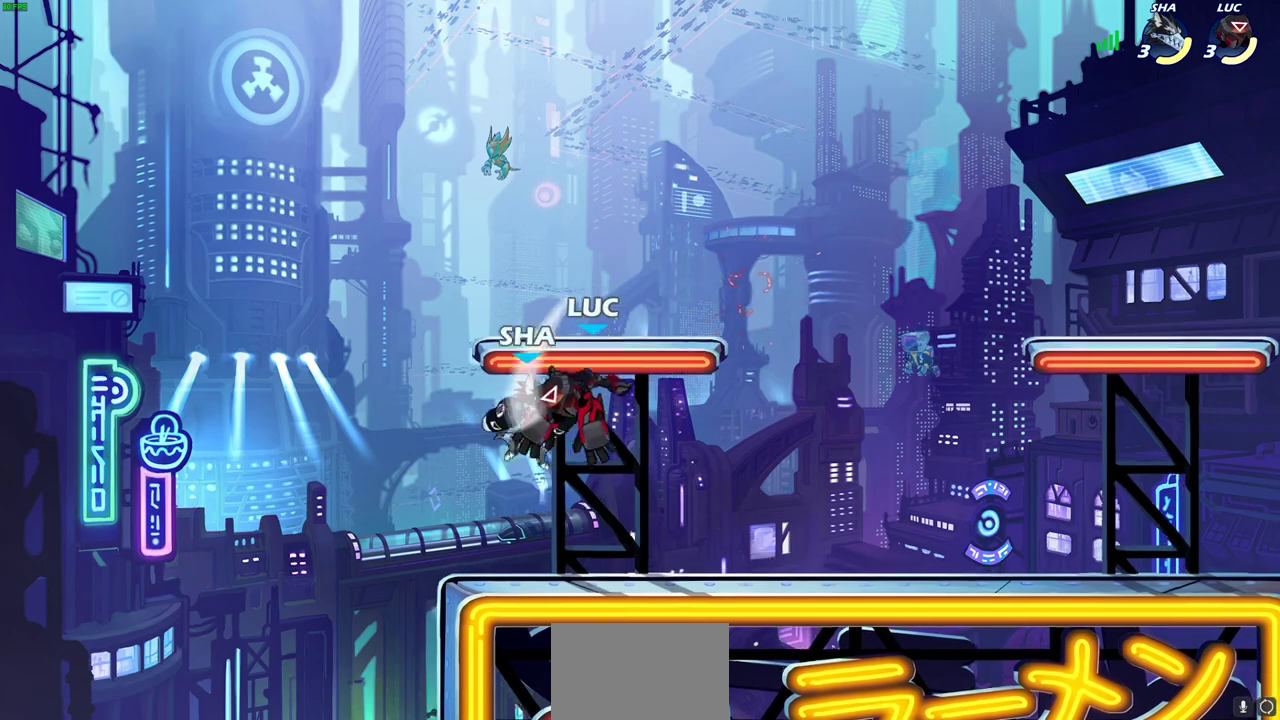
{"dt_ms": 300, "buttons": ["SQUARE", "R2"], "left_stick": "down", "right_stick": "center", "events": [[233, "left_stick", "down"], [250, "R2", "down"], [267, "SQUARE", "down"]]}
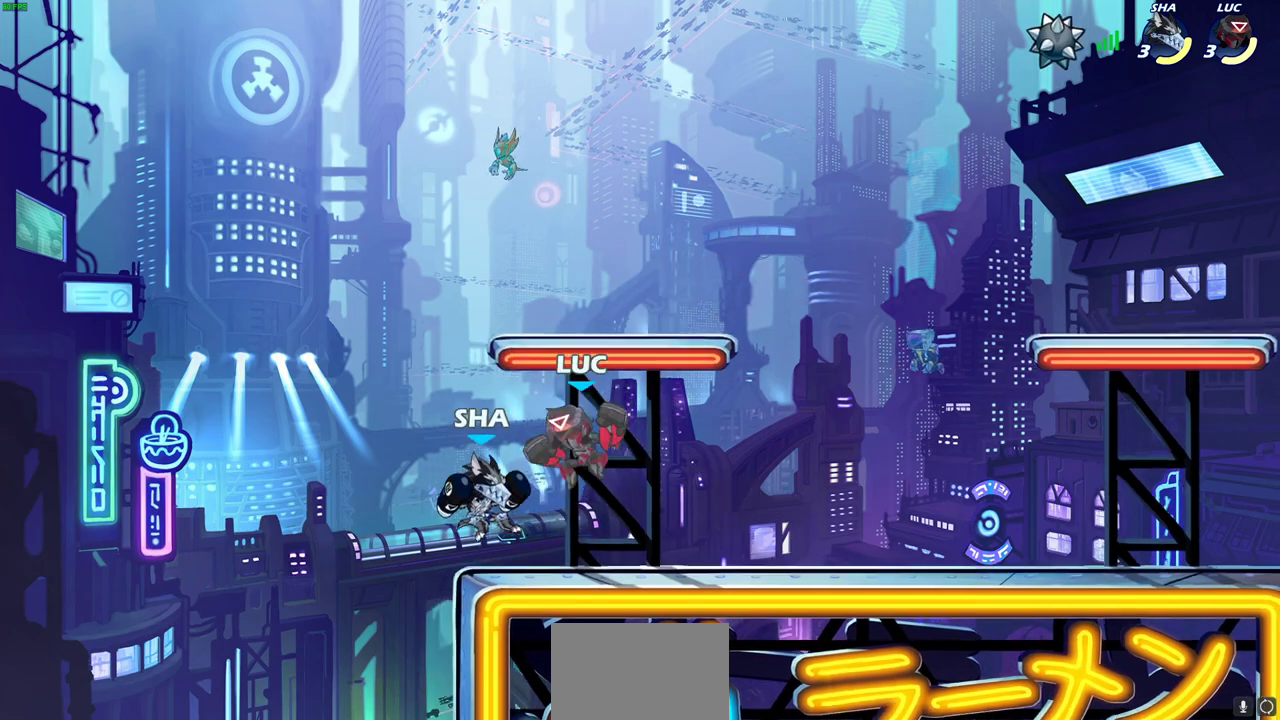
{"dt_ms": 700, "buttons": [], "left_stick": "up-left", "right_stick": "center", "events": [[67, "R2", "up"], [67, "SQUARE", "up"], [100, "left_stick", "center"], [500, "left_stick", "left"], [600, "left_stick", "up-left"]]}
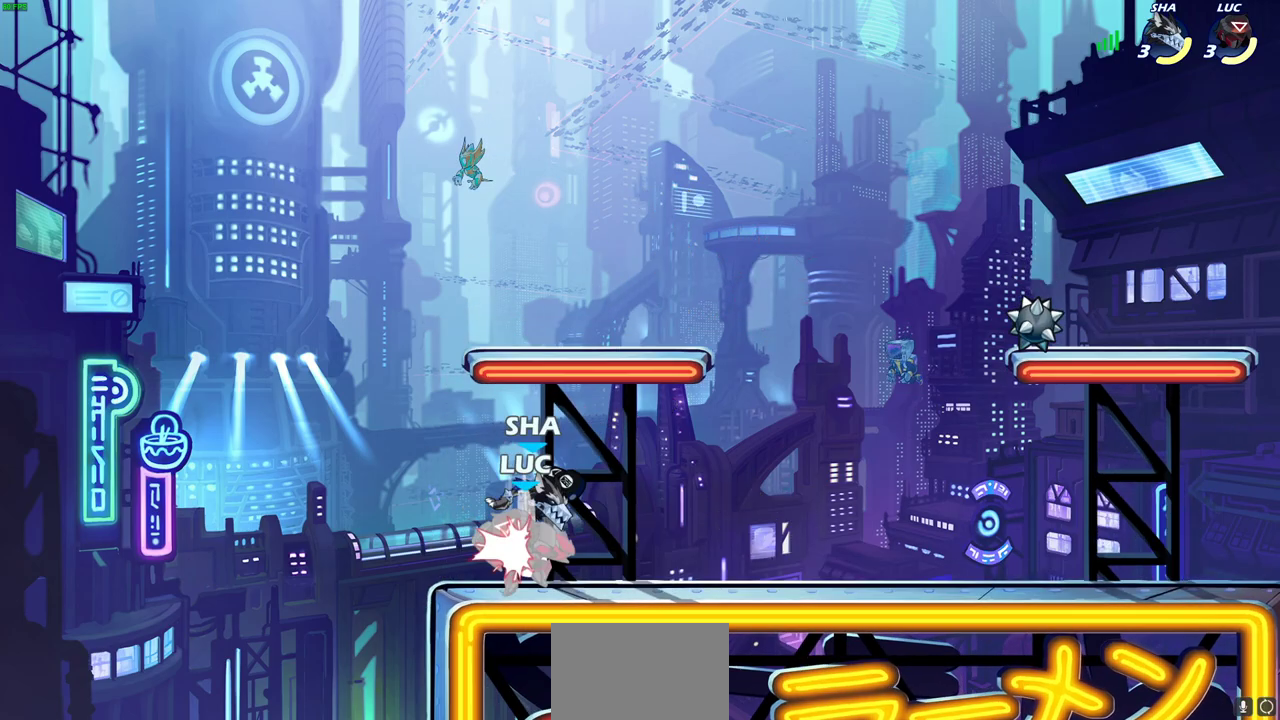
{"dt_ms": 300, "buttons": [], "left_stick": "center", "right_stick": "center", "events": [[100, "left_stick", "right"], [283, "left_stick", "center"]]}
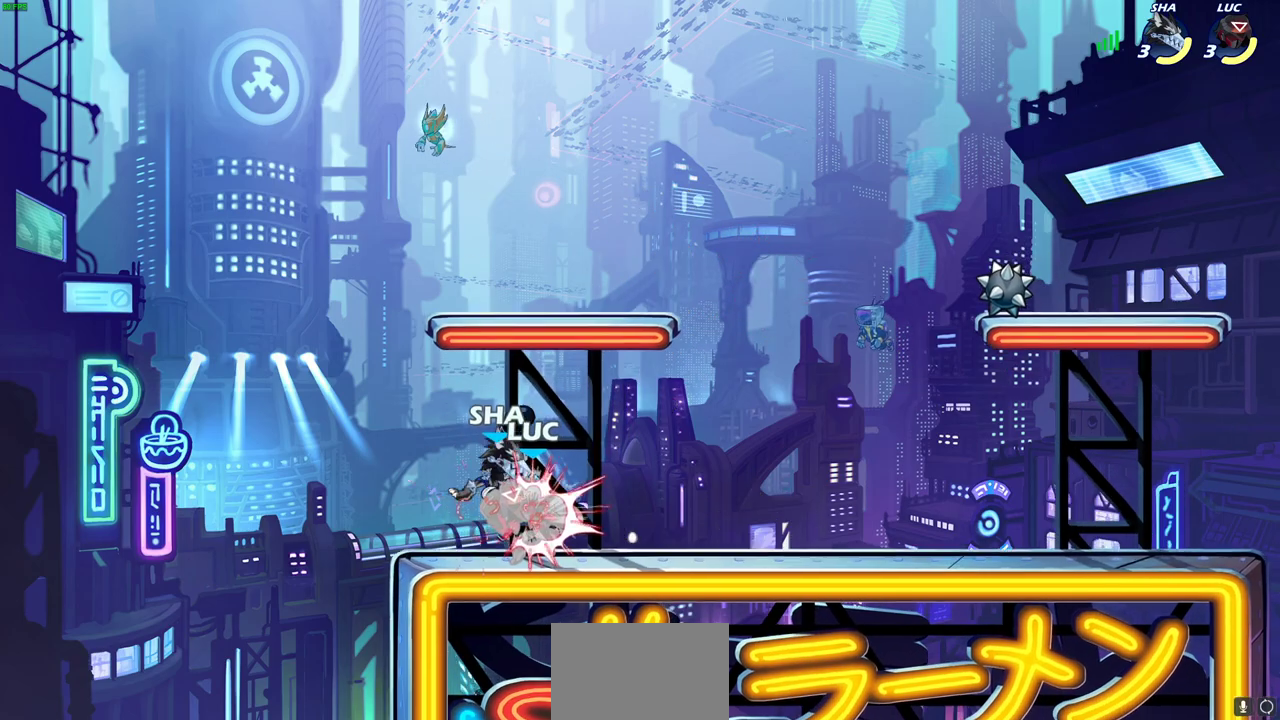
{"dt_ms": 400, "buttons": ["CROSS"], "left_stick": "up", "right_stick": "center"}
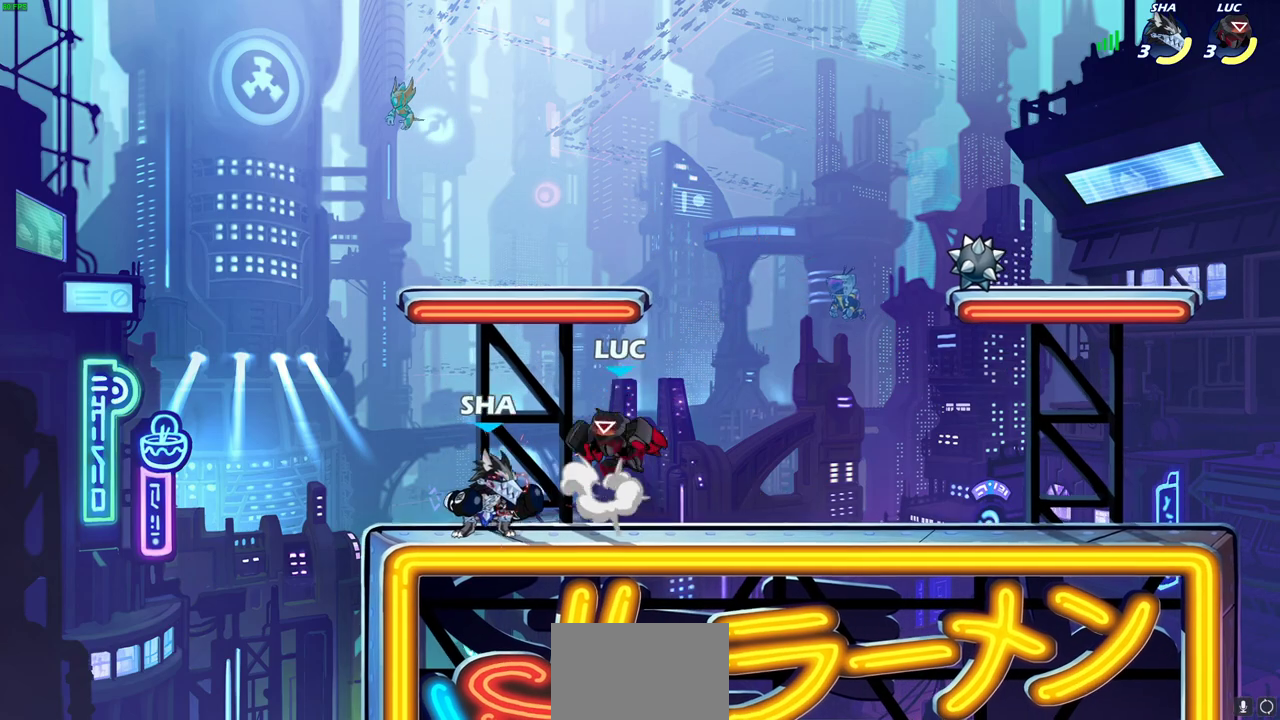
{"dt_ms": 700, "buttons": [], "left_stick": "down-left", "right_stick": "center"}
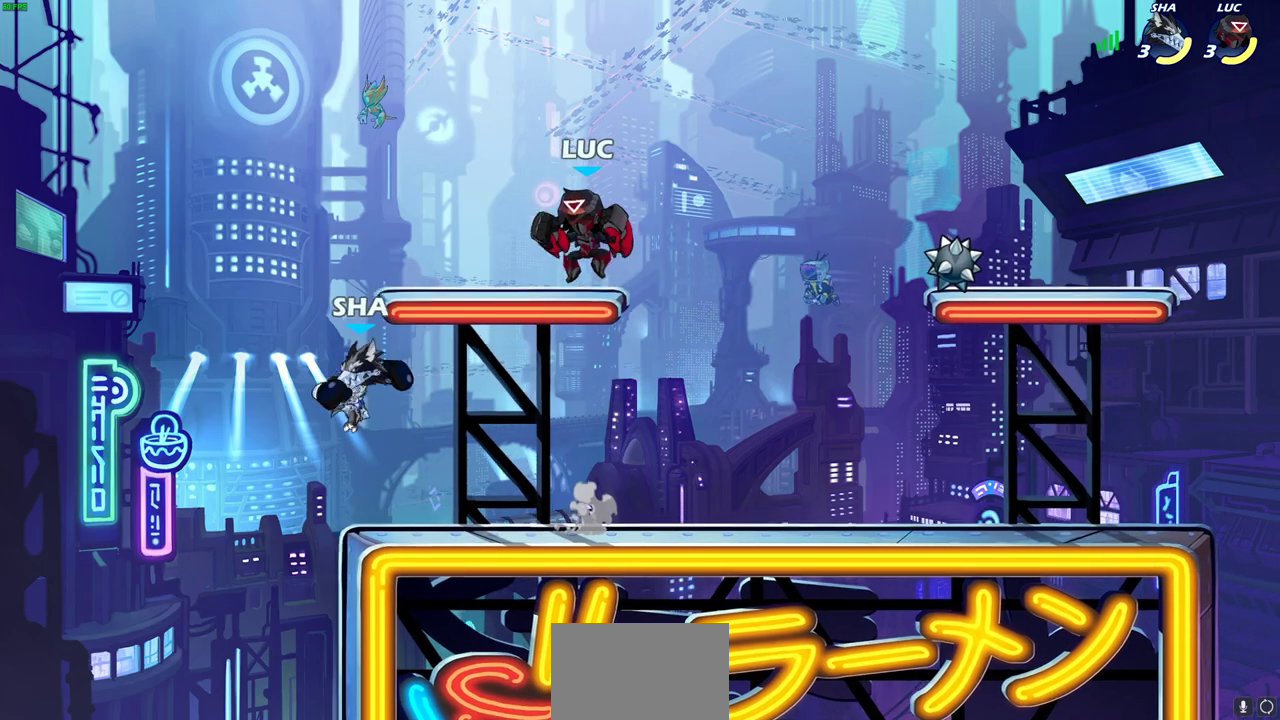
{"dt_ms": 400, "buttons": [], "left_stick": "center", "right_stick": "center", "events": [[100, "SQUARE", "down"], [133, "left_stick", "up-left"], [183, "SQUARE", "up"], [200, "left_stick", "center"]]}
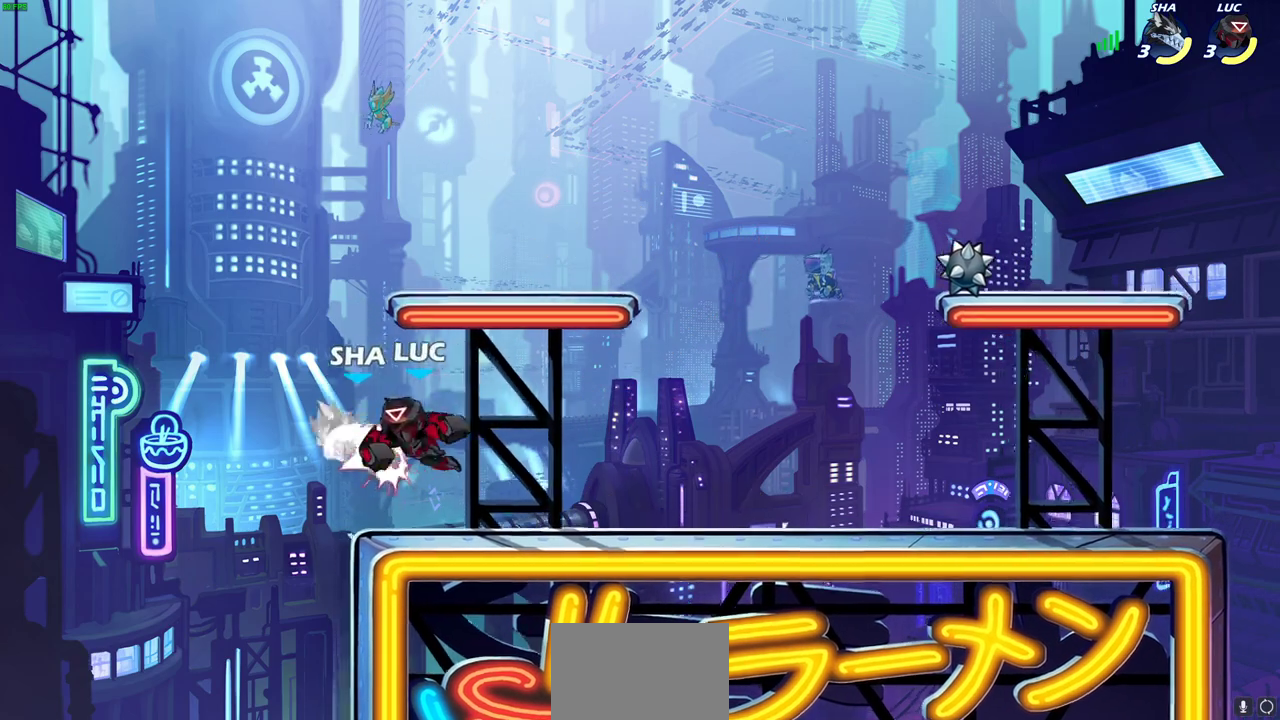
{"dt_ms": 300, "buttons": [], "left_stick": "right", "right_stick": "center", "events": [[167, "left_stick", "right"]]}
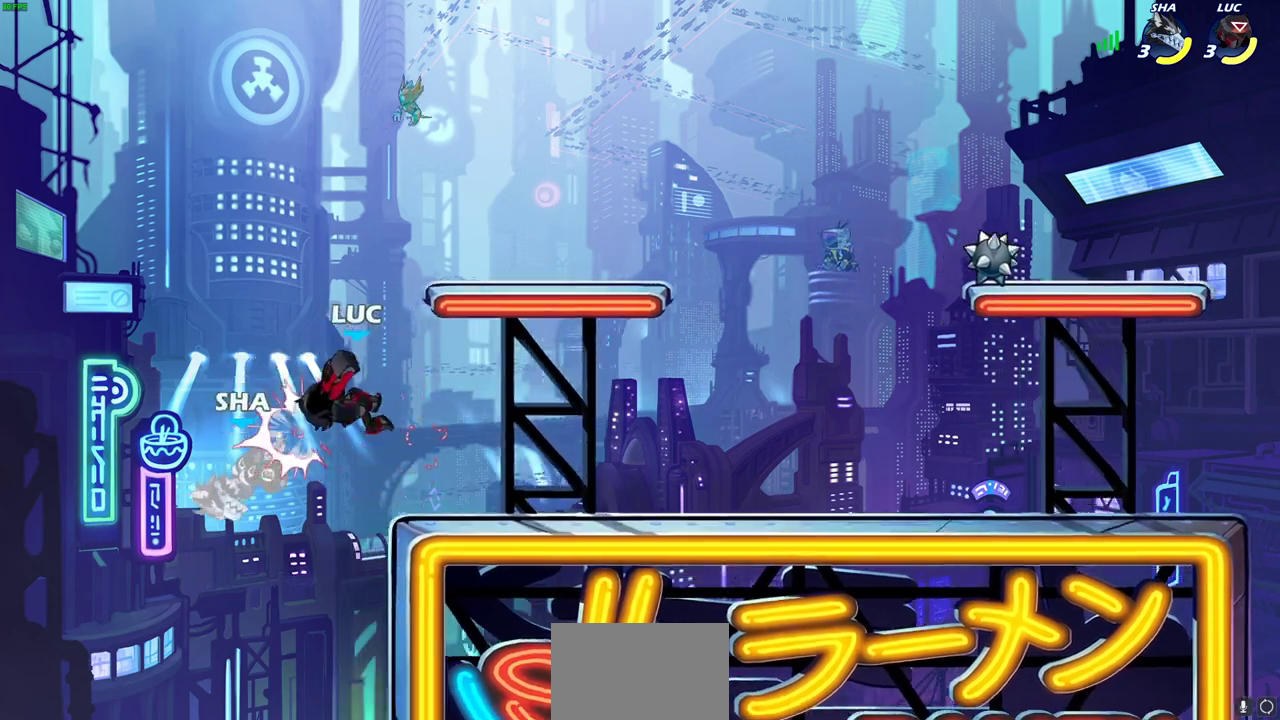
{"dt_ms": 700, "buttons": [], "left_stick": "center", "right_stick": "center", "events": [[350, "left_stick", "down-left"], [400, "CIRCLE", "down"], [483, "CIRCLE", "up"], [517, "left_stick", "center"]]}
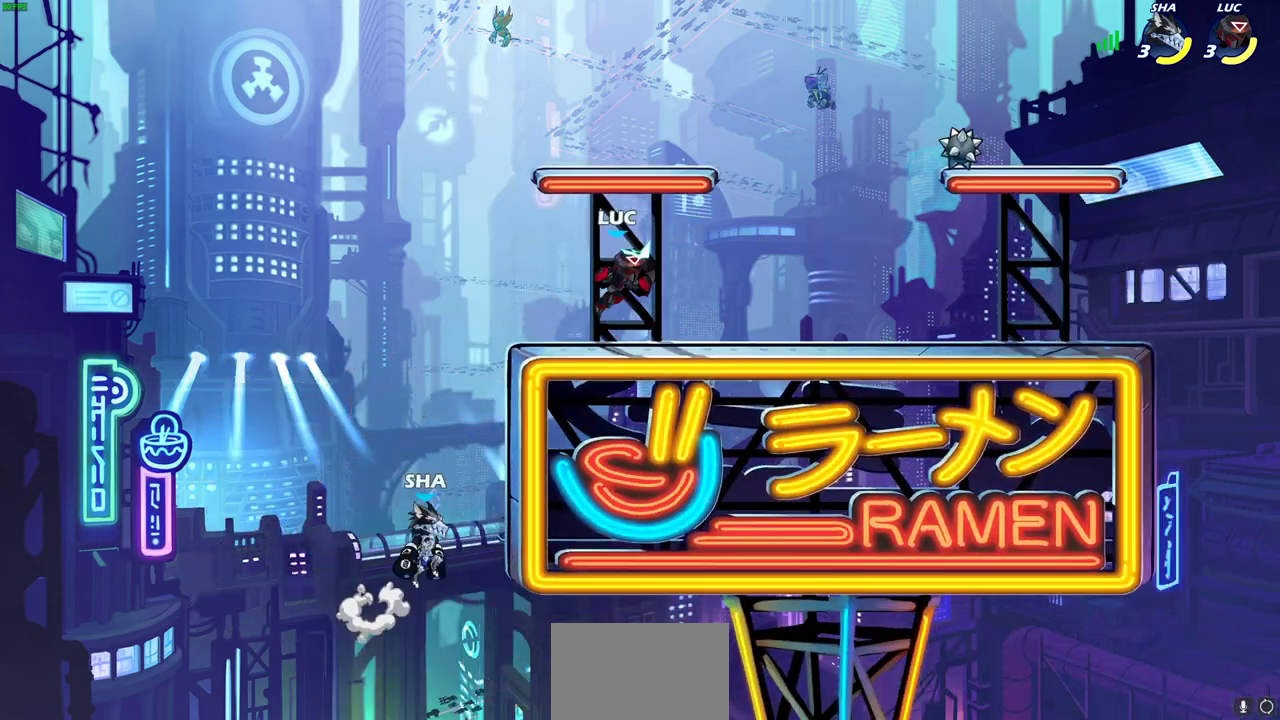
{"dt_ms": 500, "buttons": [], "left_stick": "center", "right_stick": "center", "events": []}
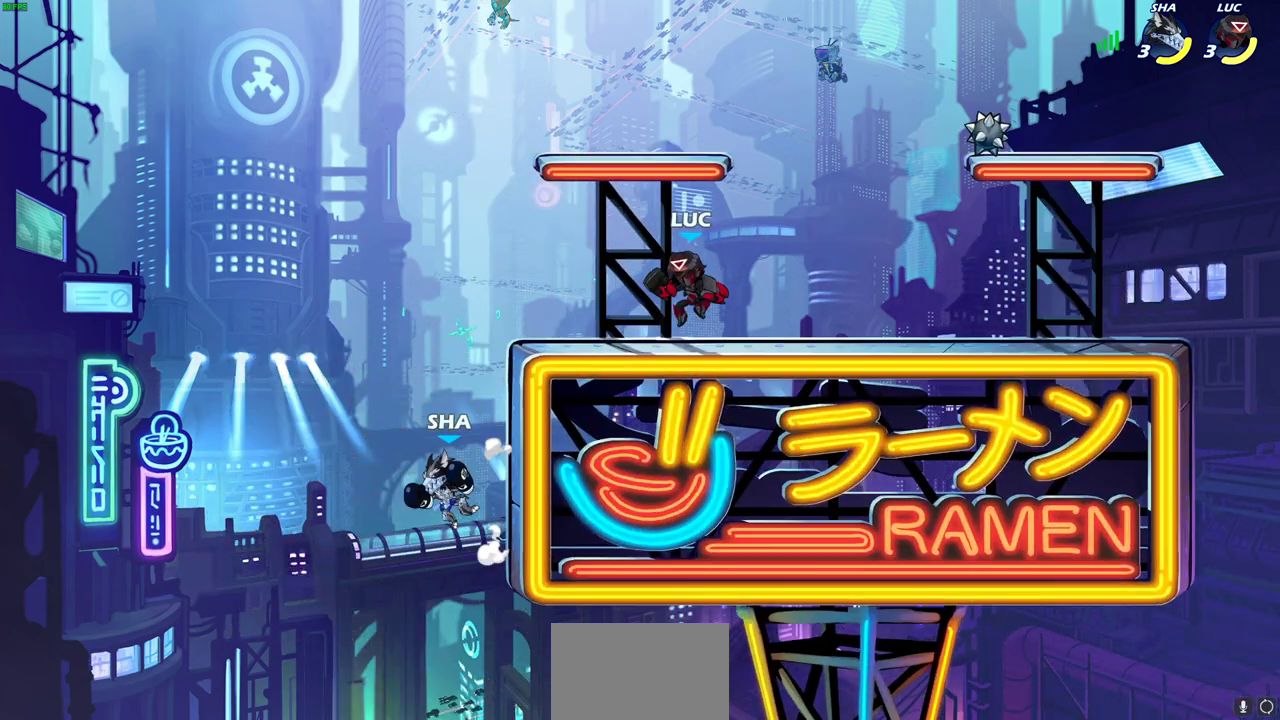
{"dt_ms": 500, "buttons": [], "left_stick": "up-left", "right_stick": "center", "events": [[217, "CIRCLE", "down"], [267, "CIRCLE", "up"], [450, "left_stick", "up-left"]]}
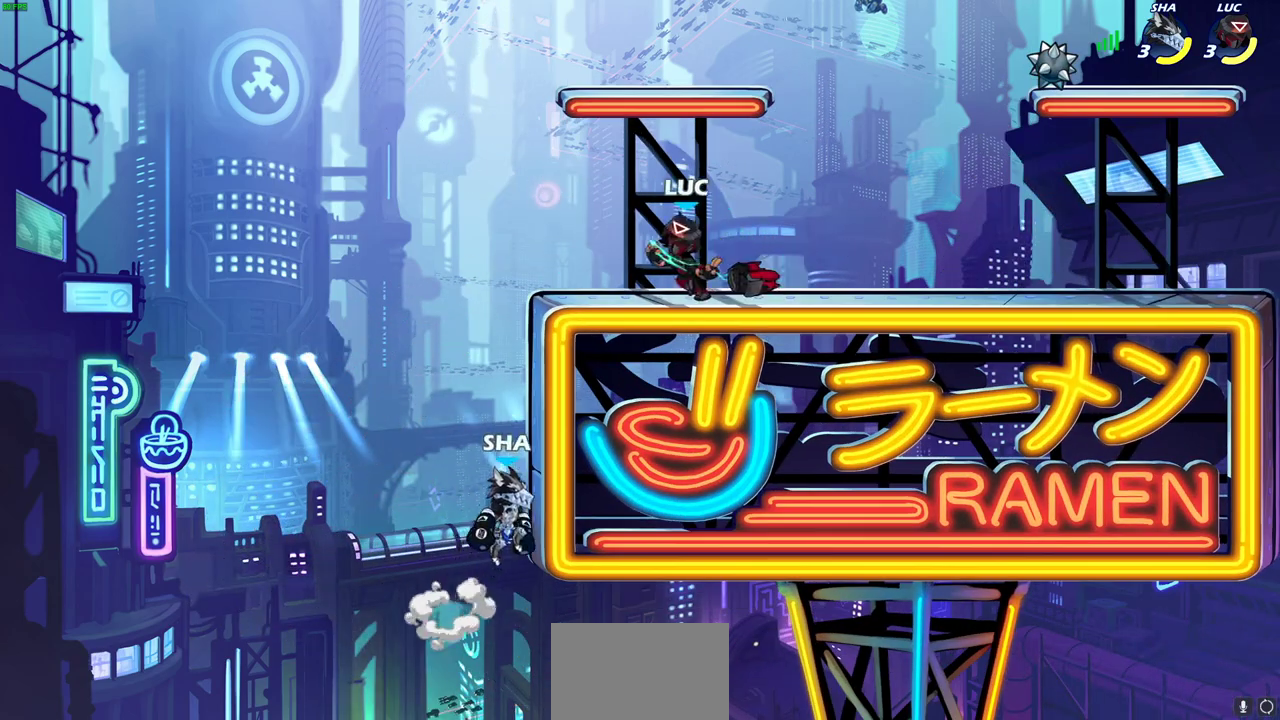
{"dt_ms": 500, "buttons": [], "left_stick": "center", "right_stick": "center", "events": [[200, "left_stick", "center"]]}
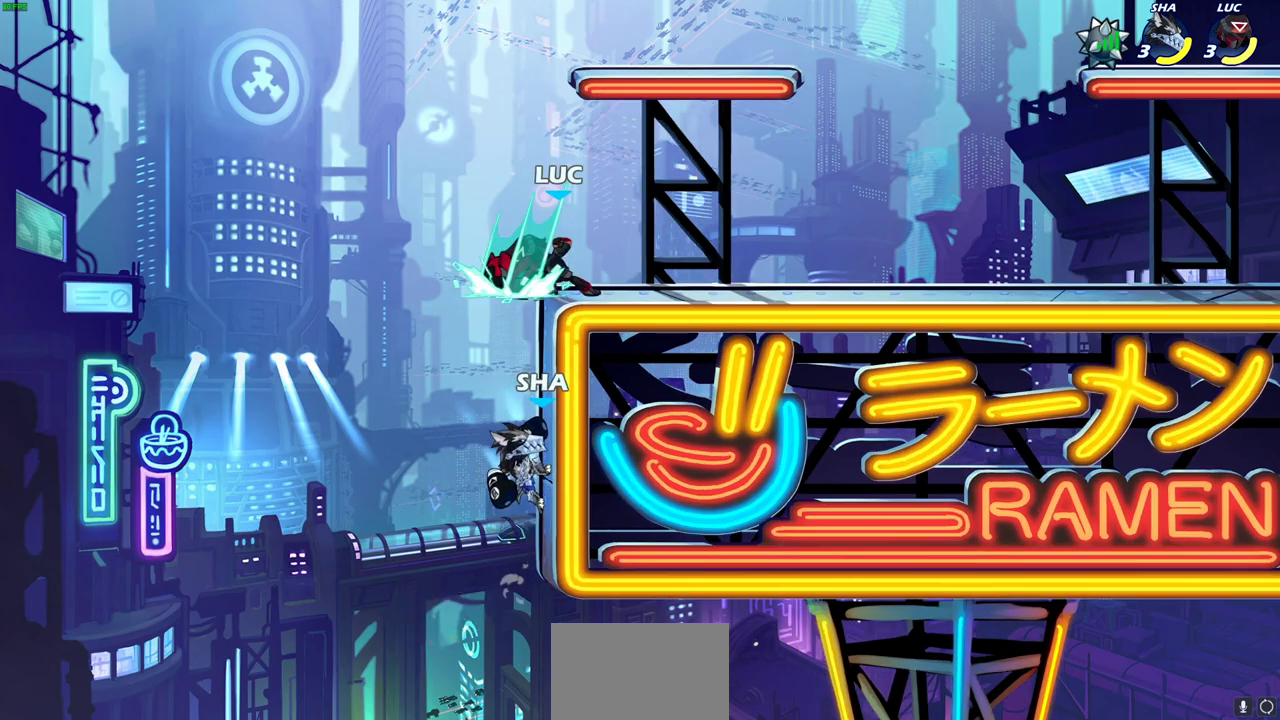
{"dt_ms": 700, "buttons": [], "left_stick": "down", "right_stick": "center", "events": [[233, "left_stick", "right"], [367, "CROSS", "down"], [450, "left_stick", "up-right"], [467, "R2", "down"], [583, "CROSS", "up"], [633, "R2", "up"], [700, "left_stick", "down"]]}
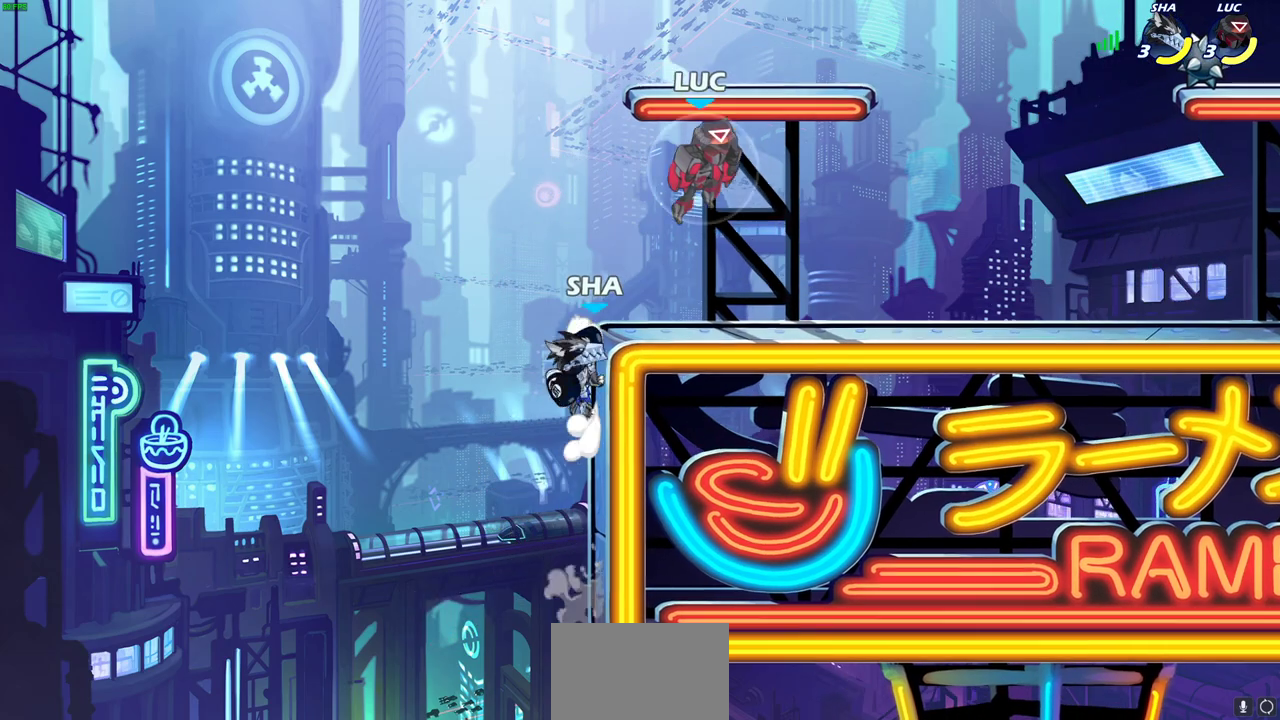
{"dt_ms": 300, "buttons": [], "left_stick": "down-left", "right_stick": "center", "events": [[67, "left_stick", "down-left"]]}
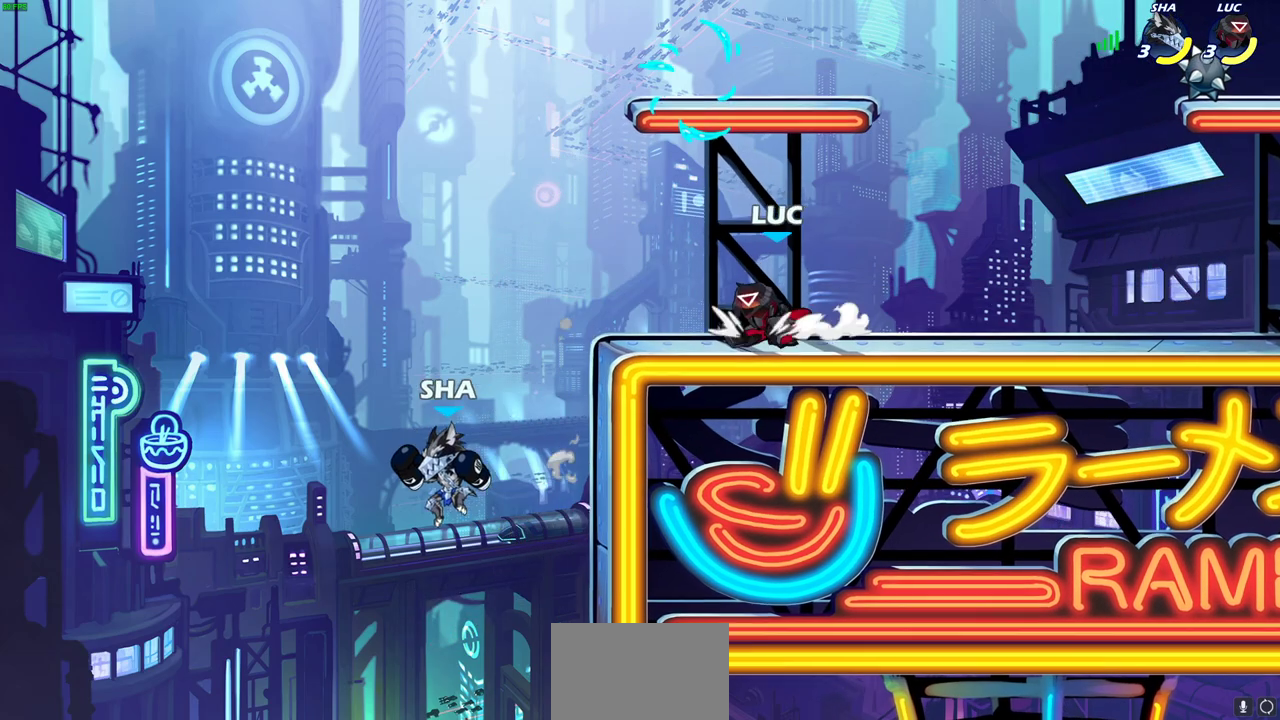
{"dt_ms": 700, "buttons": ["SQUARE"], "left_stick": "center", "right_stick": "center", "events": [[50, "R2", "down"], [67, "SQUARE", "down"], [183, "R2", "up"], [200, "SQUARE", "up"], [283, "left_stick", "center"], [633, "SQUARE", "down"]]}
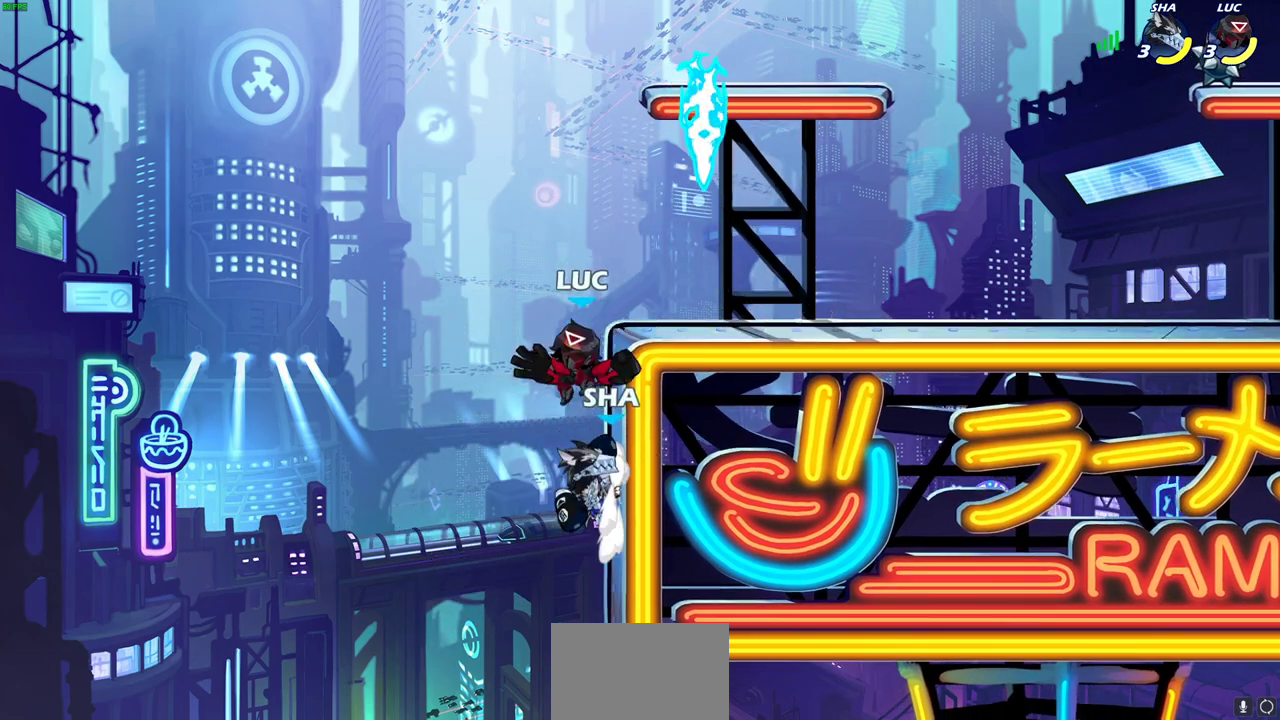
{"dt_ms": 300, "buttons": [], "left_stick": "left", "right_stick": "center", "events": [[33, "SQUARE", "up"], [150, "left_stick", "left"]]}
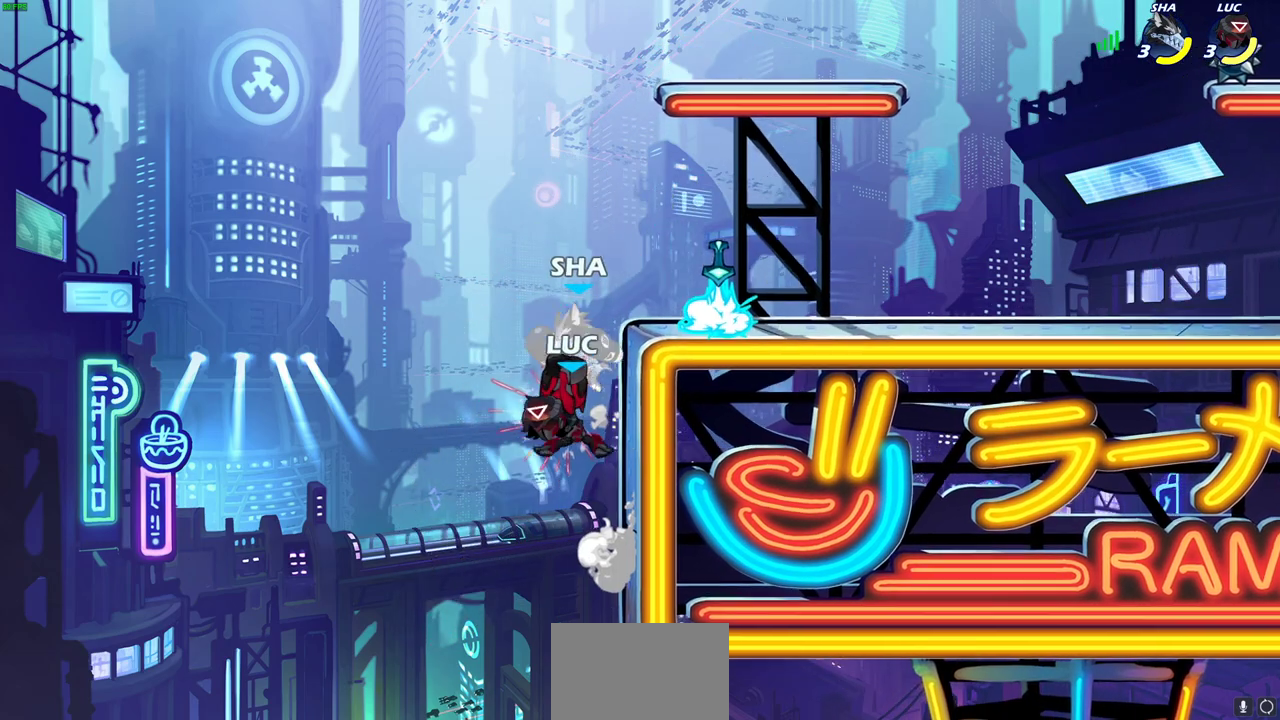
{"dt_ms": 400, "buttons": [], "left_stick": "down-left", "right_stick": "center", "events": [[83, "left_stick", "center"], [333, "left_stick", "left"], [383, "left_stick", "down-left"]]}
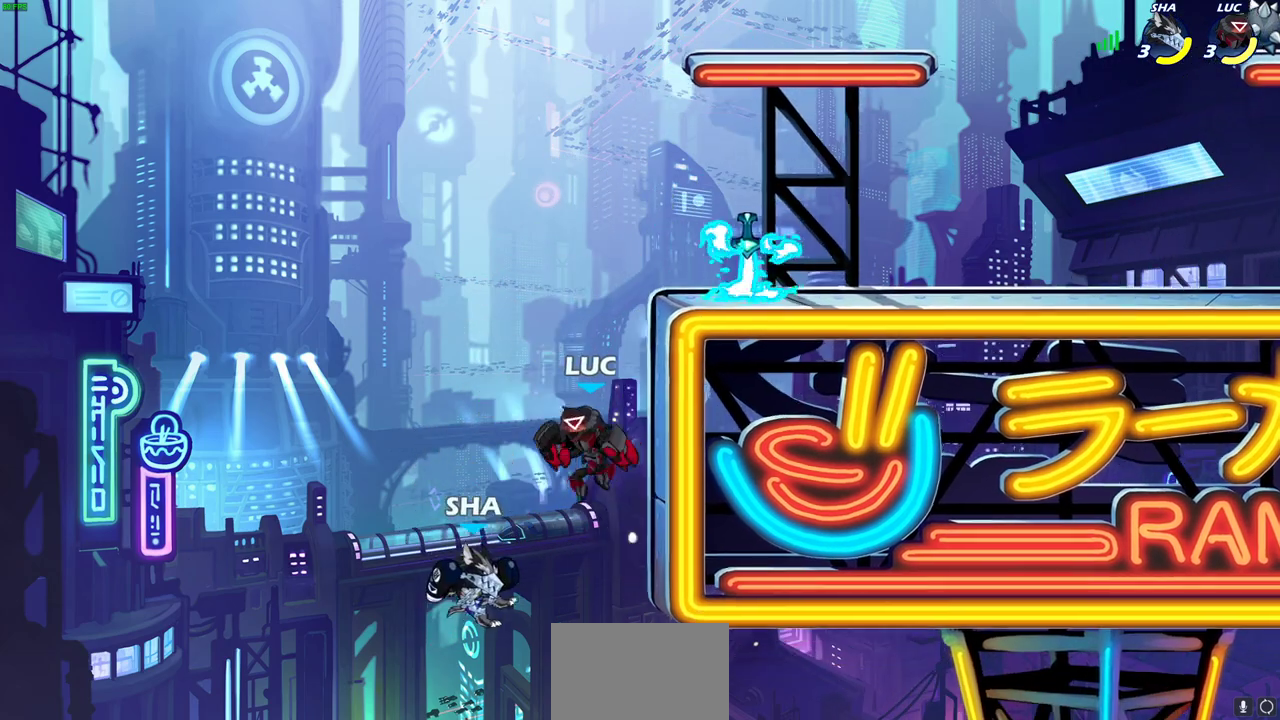
{"dt_ms": 600, "buttons": [], "left_stick": "down-left", "right_stick": "center", "events": [[17, "CIRCLE", "down"], [333, "left_stick", "down"], [433, "CIRCLE", "up"], [483, "left_stick", "down-left"]]}
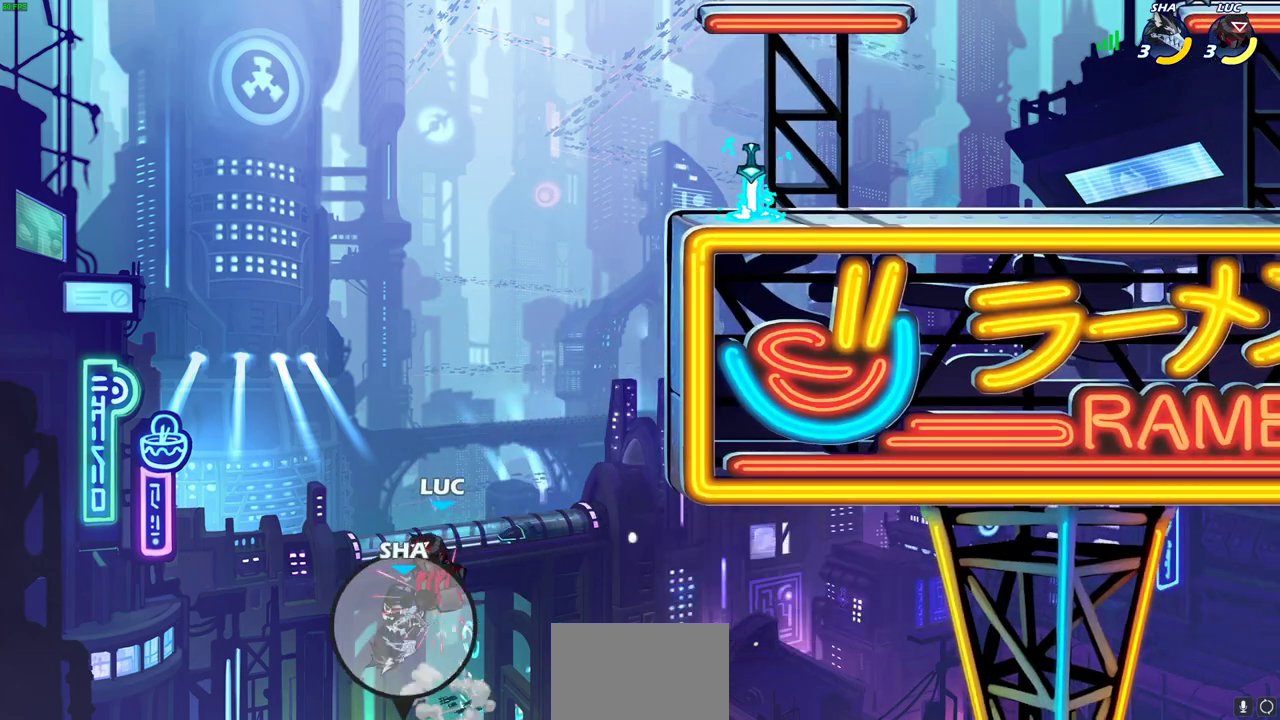
{"dt_ms": 500, "buttons": ["CROSS"], "left_stick": "right", "right_stick": "center", "events": [[83, "left_stick", "center"], [167, "CROSS", "down"], [267, "left_stick", "right"], [333, "CROSS", "up"], [483, "CROSS", "down"]]}
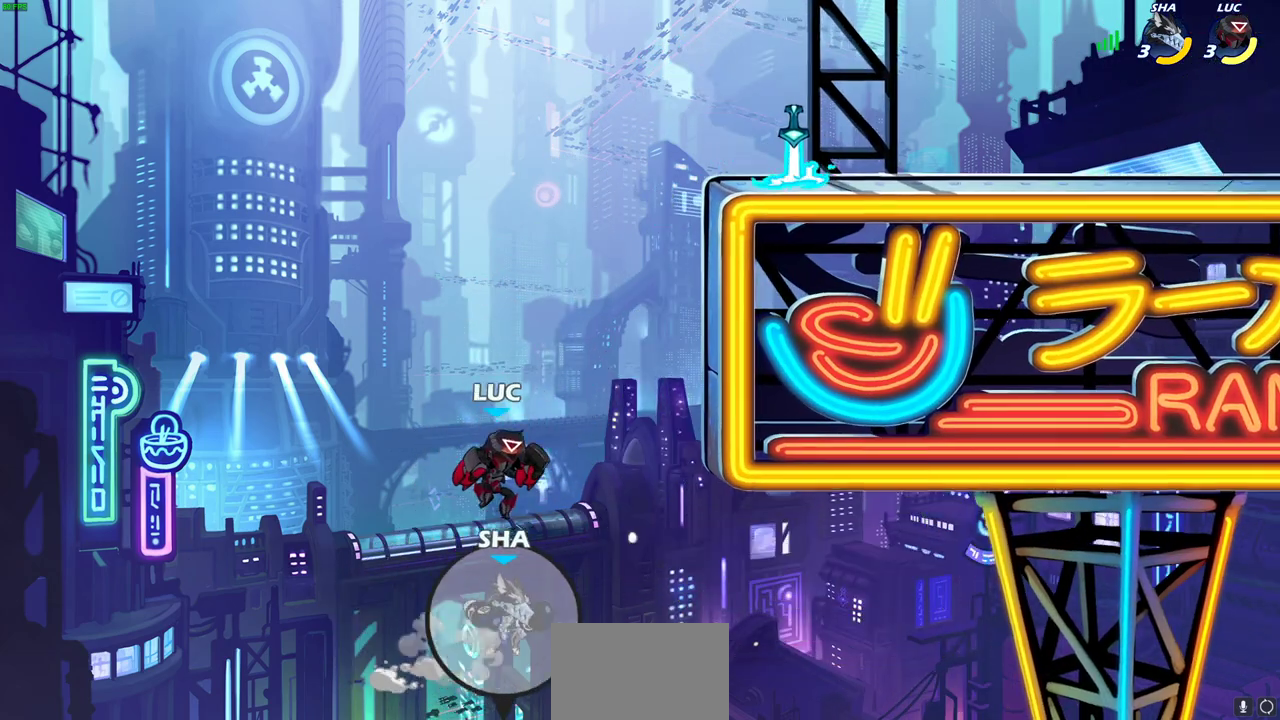
{"dt_ms": 700, "buttons": ["CROSS"], "left_stick": "down", "right_stick": "center", "events": [[333, "CROSS", "up"], [433, "left_stick", "left"], [533, "left_stick", "right"], [650, "CROSS", "down"], [667, "left_stick", "down"]]}
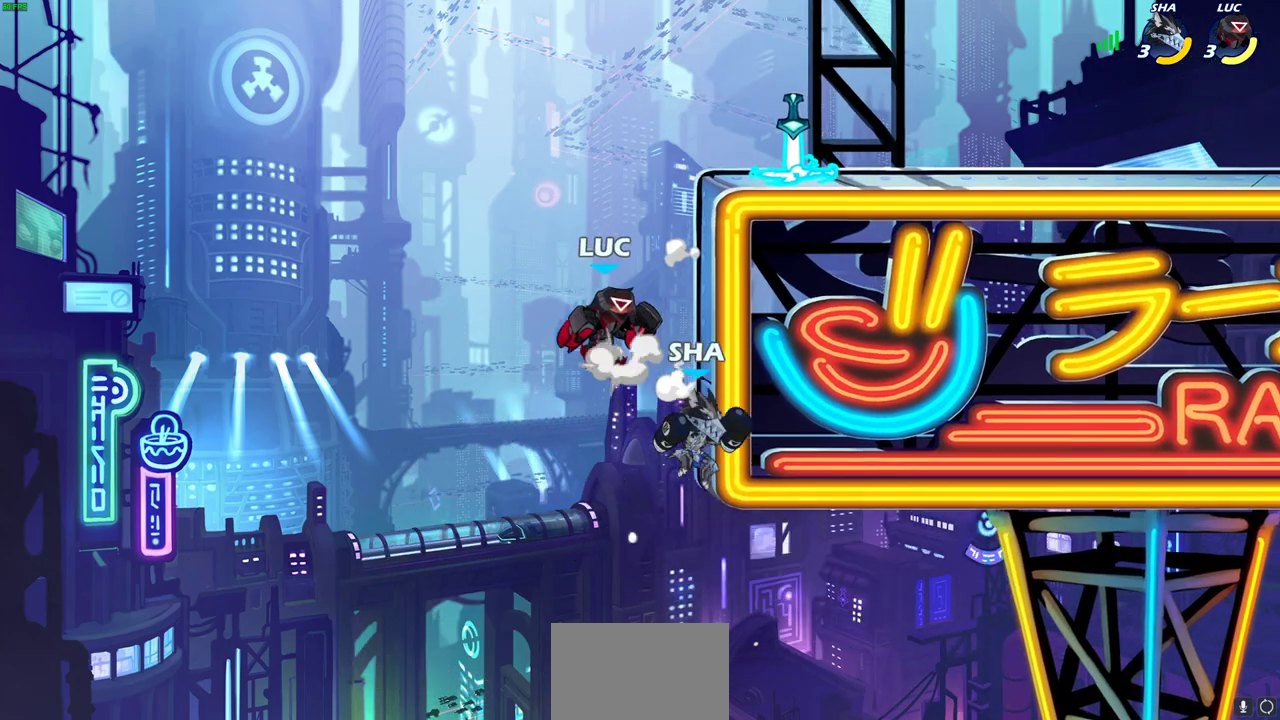
{"dt_ms": 300, "buttons": ["CIRCLE"], "left_stick": "down-left", "right_stick": "center", "events": [[17, "CIRCLE", "down"], [33, "CROSS", "up"], [100, "left_stick", "down-left"]]}
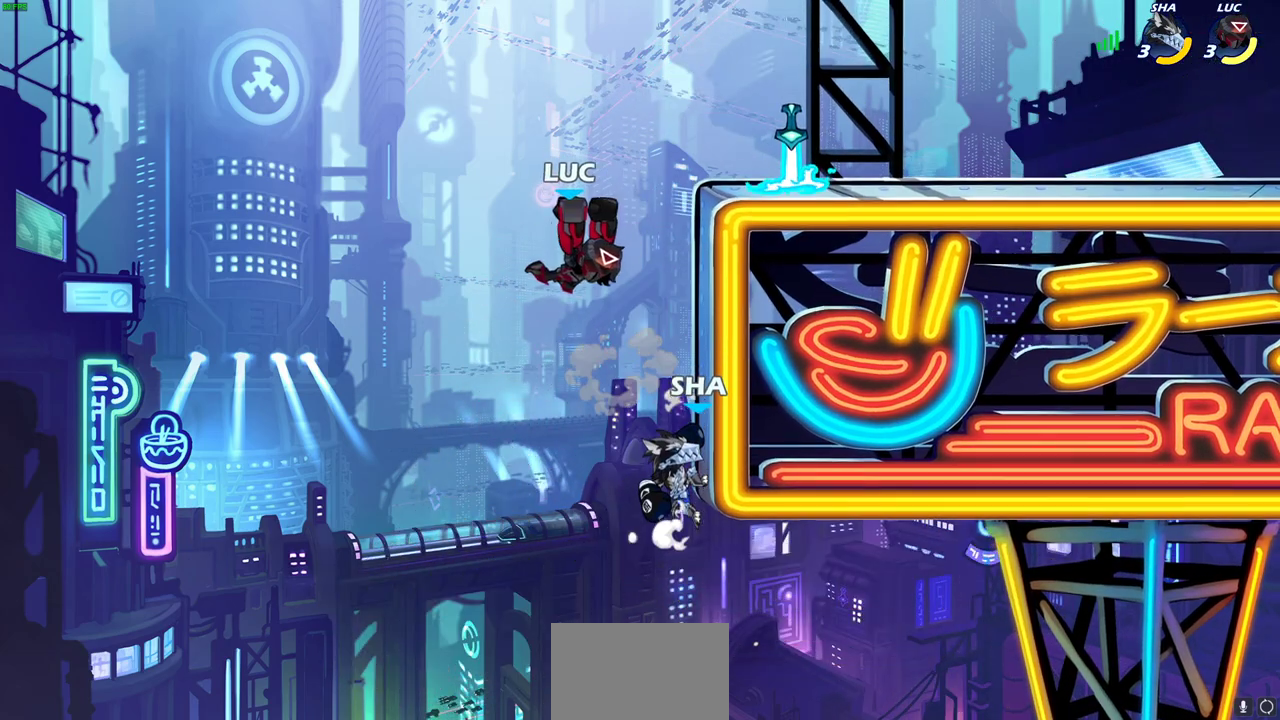
{"dt_ms": 500, "buttons": [], "left_stick": "right", "right_stick": "center", "events": [[300, "left_stick", "right"], [317, "CIRCLE", "up"]]}
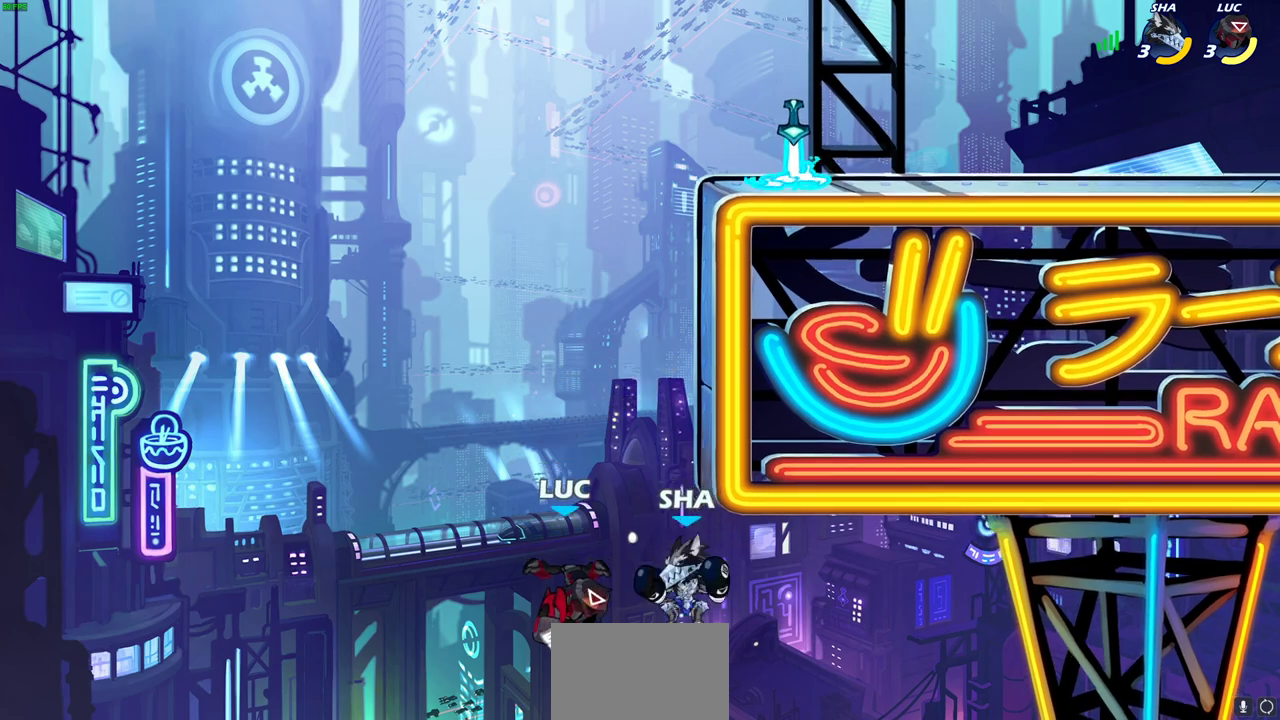
{"dt_ms": 300, "buttons": ["CROSS", "CIRCLE"], "left_stick": "center", "right_stick": "center", "events": [[167, "left_stick", "up"], [217, "CROSS", "down"], [217, "left_stick", "center"], [300, "CIRCLE", "down"]]}
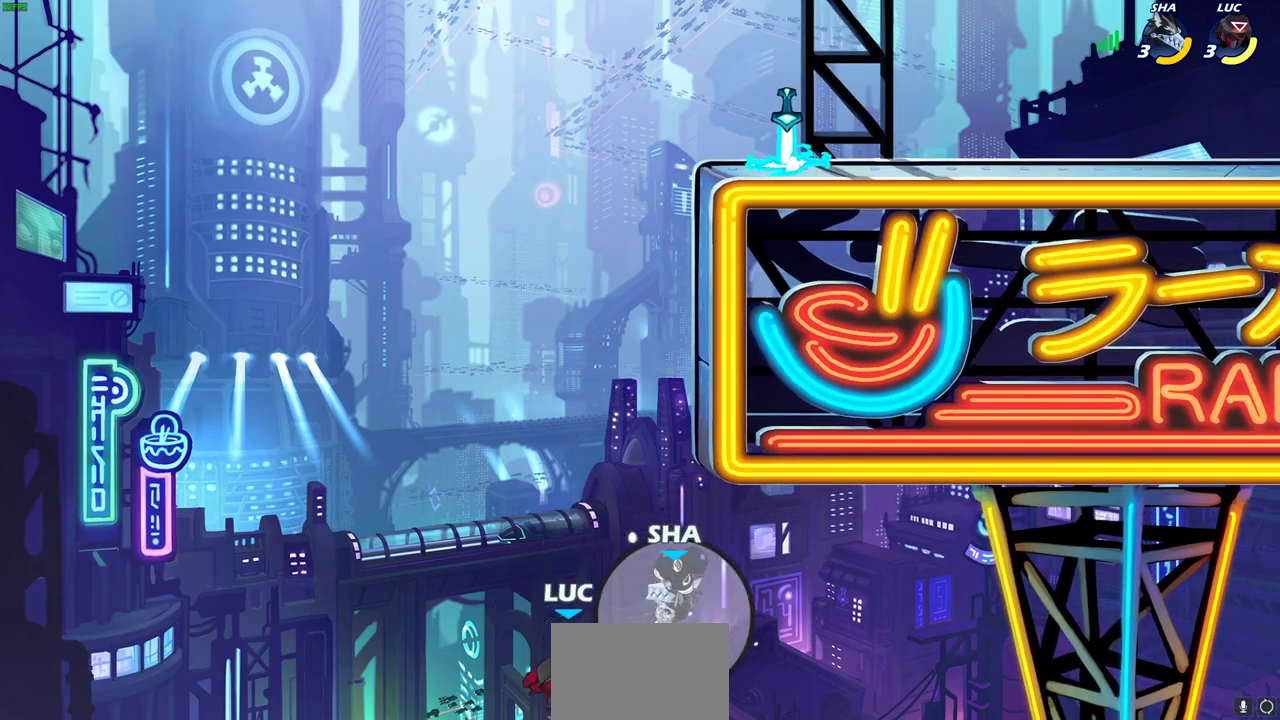
{"dt_ms": 600, "buttons": [], "left_stick": "right", "right_stick": "center", "events": [[17, "CROSS", "up"], [50, "left_stick", "right"], [117, "CIRCLE", "up"], [117, "left_stick", "center"], [250, "left_stick", "up-right"], [400, "left_stick", "right"]]}
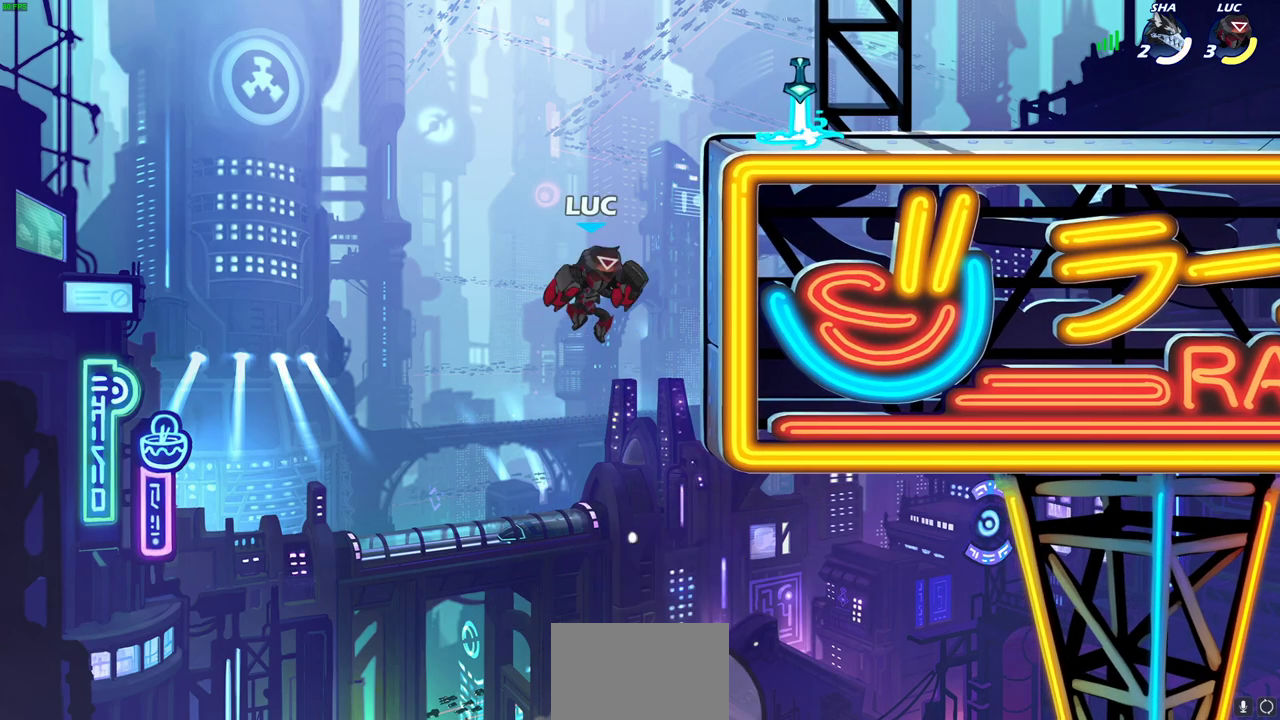
{"dt_ms": 700, "buttons": [], "left_stick": "up-right", "right_stick": "center", "events": [[300, "CROSS", "down"], [300, "left_stick", "up-left"], [450, "left_stick", "up-right"], [483, "CROSS", "up"]]}